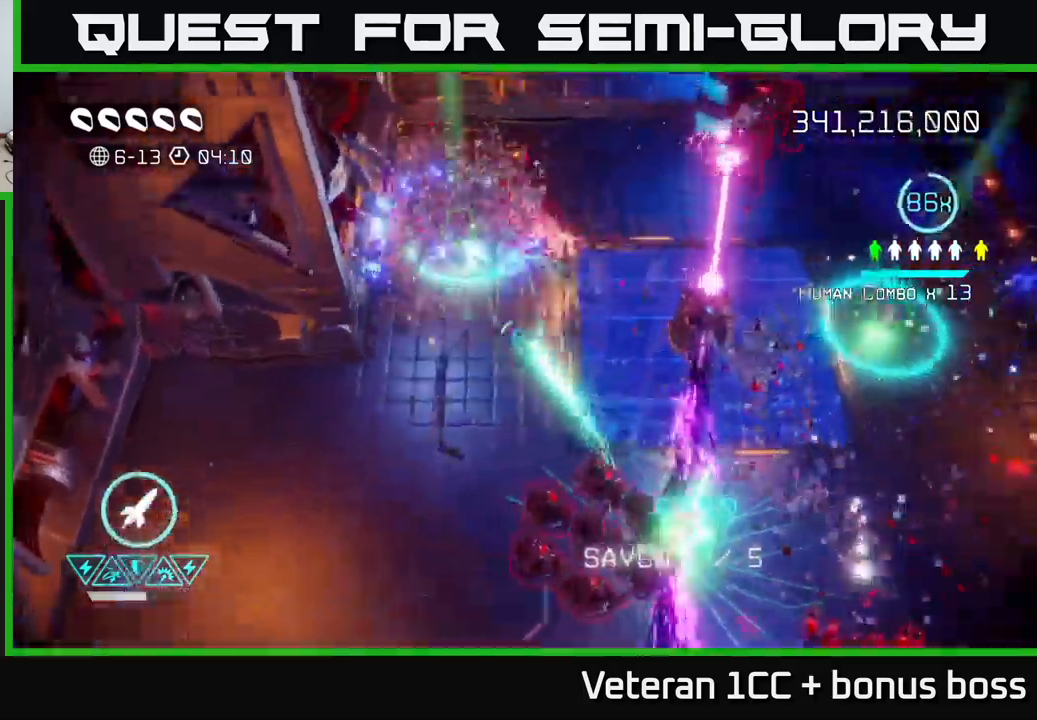
Gameplay with a controller (Xbox layout); each line is a JSON object with the inputs held at the frame after it. "events" lists button and stick changes between this image and that frame as [ms after this image, input, new state], when the widget could be followed in between. Not read: L3 R3.
{"buttons": [], "left_stick": "up", "right_stick": "up-right", "events": [[216, "left_stick", "up-right"], [216, "right_stick", "up-right"], [350, "left_stick", "up"]]}
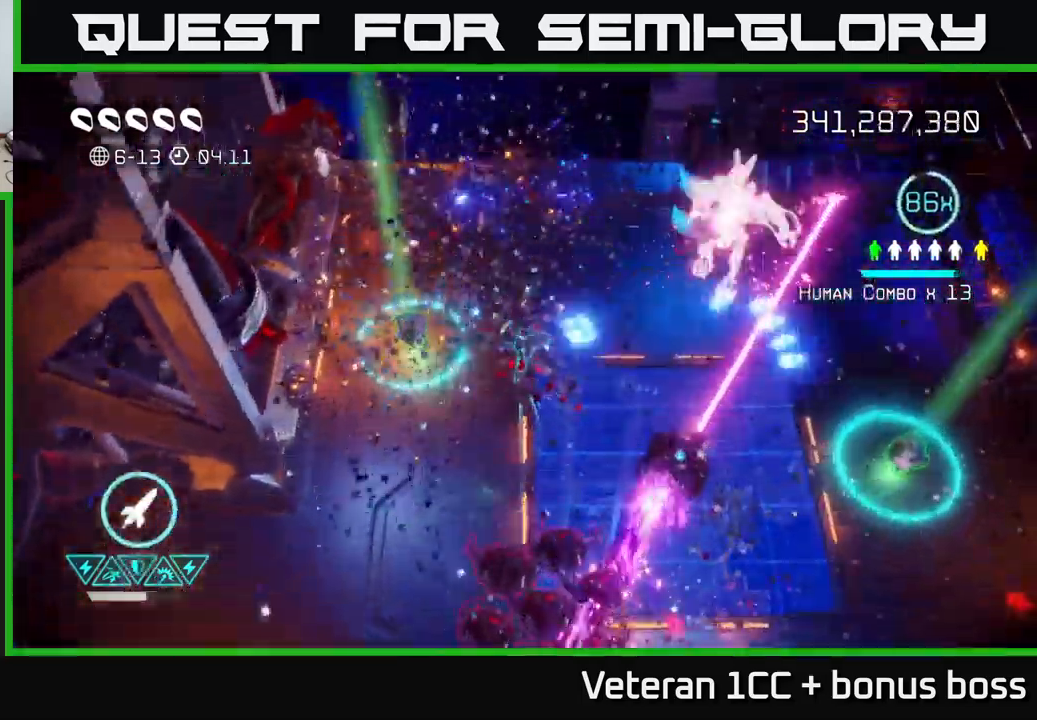
{"buttons": [], "left_stick": "up", "right_stick": "right", "events": [[33, "R2", "down"], [50, "left_stick", "left"], [116, "R2", "up"], [366, "left_stick", "up"], [366, "right_stick", "right"]]}
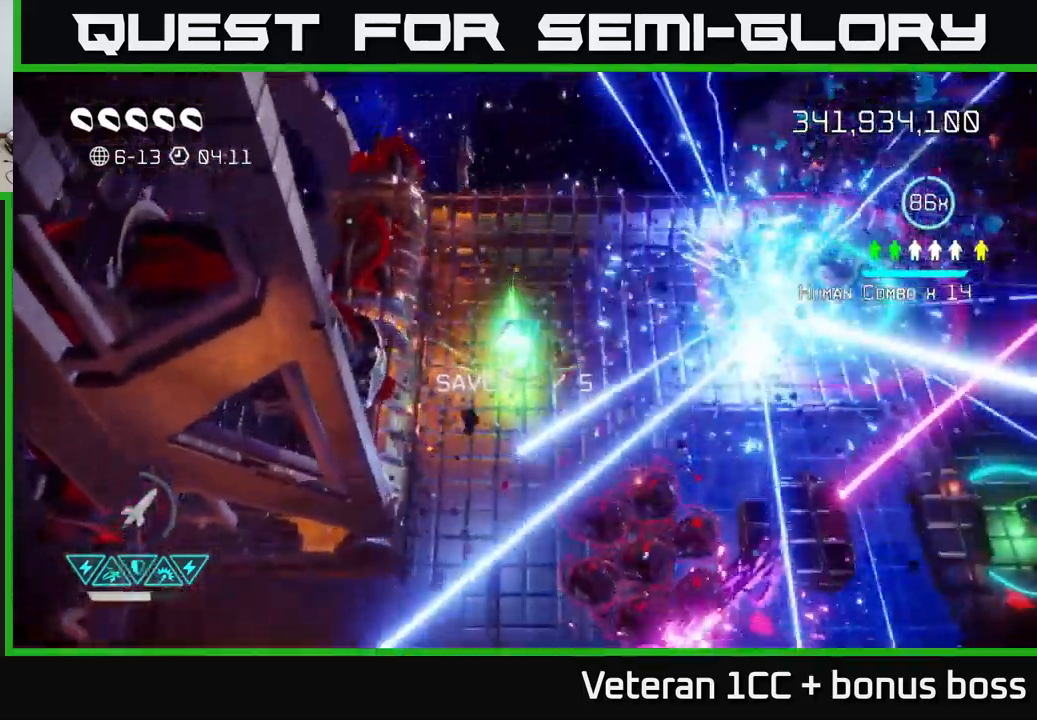
{"buttons": [], "left_stick": "right", "right_stick": "down-left", "events": [[33, "right_stick", "down-right"], [100, "left_stick", "up-right"], [300, "right_stick", "down"], [350, "left_stick", "right"], [466, "right_stick", "down-left"]]}
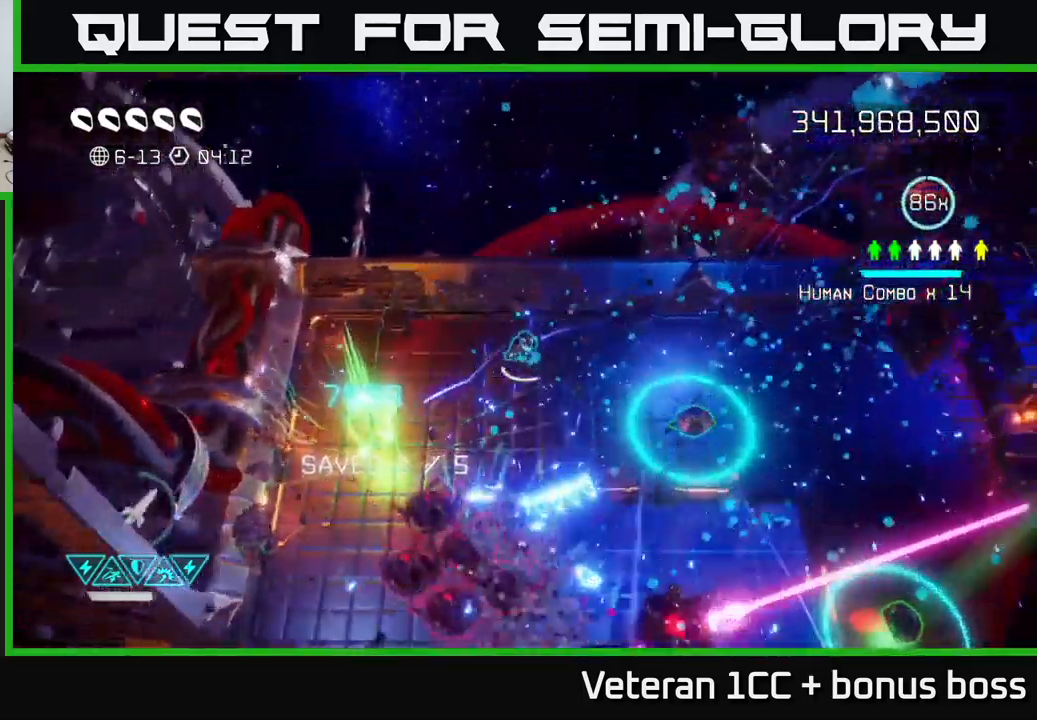
{"buttons": [], "left_stick": "down-right", "right_stick": "down-right", "events": [[266, "left_stick", "up"], [433, "left_stick", "down-right"], [466, "right_stick", "down-right"]]}
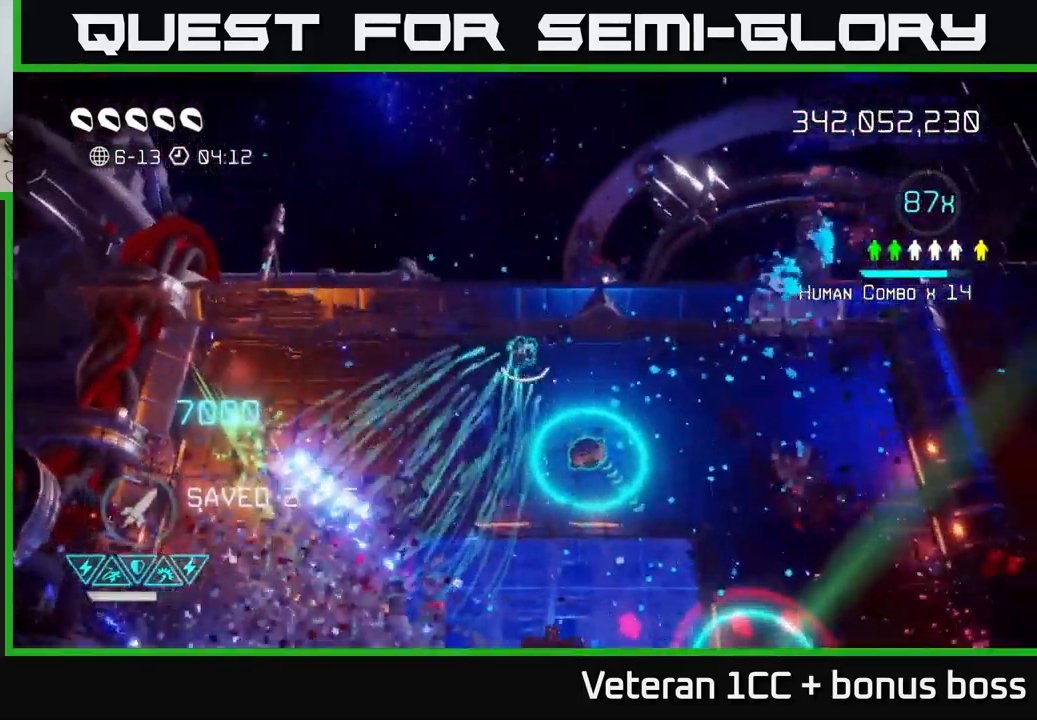
{"buttons": [], "left_stick": "right", "right_stick": "down", "events": [[50, "left_stick", "right"], [166, "right_stick", "down"], [350, "left_stick", "up-right"], [483, "left_stick", "right"]]}
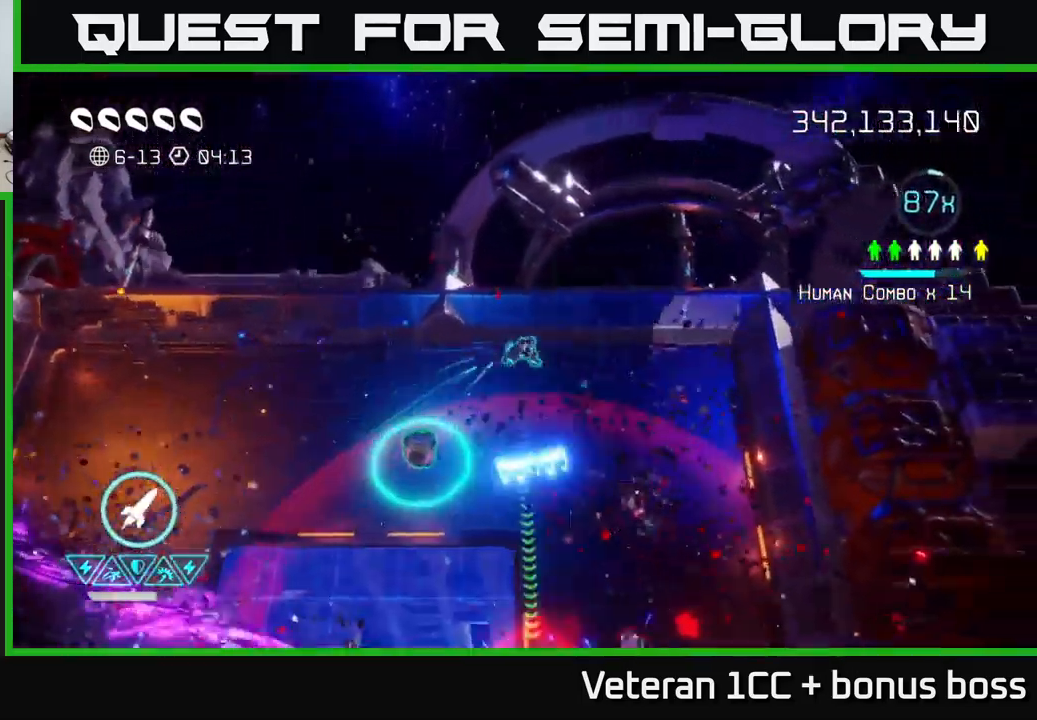
{"buttons": [], "left_stick": "down-right", "right_stick": "down", "events": [[33, "left_stick", "down-right"], [233, "left_stick", "down"], [283, "R2", "down"], [383, "R2", "up"], [450, "left_stick", "down-right"]]}
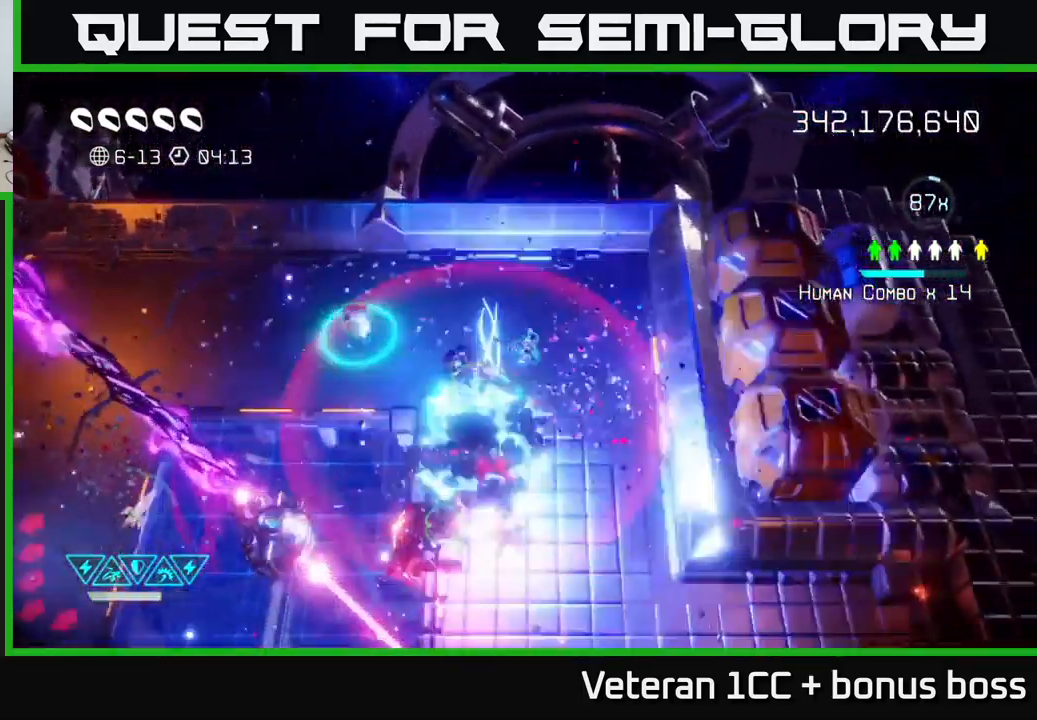
{"buttons": [], "left_stick": "down-right", "right_stick": "down-left", "events": [[16, "left_stick", "right"], [183, "left_stick", "down-right"], [350, "right_stick", "down-left"]]}
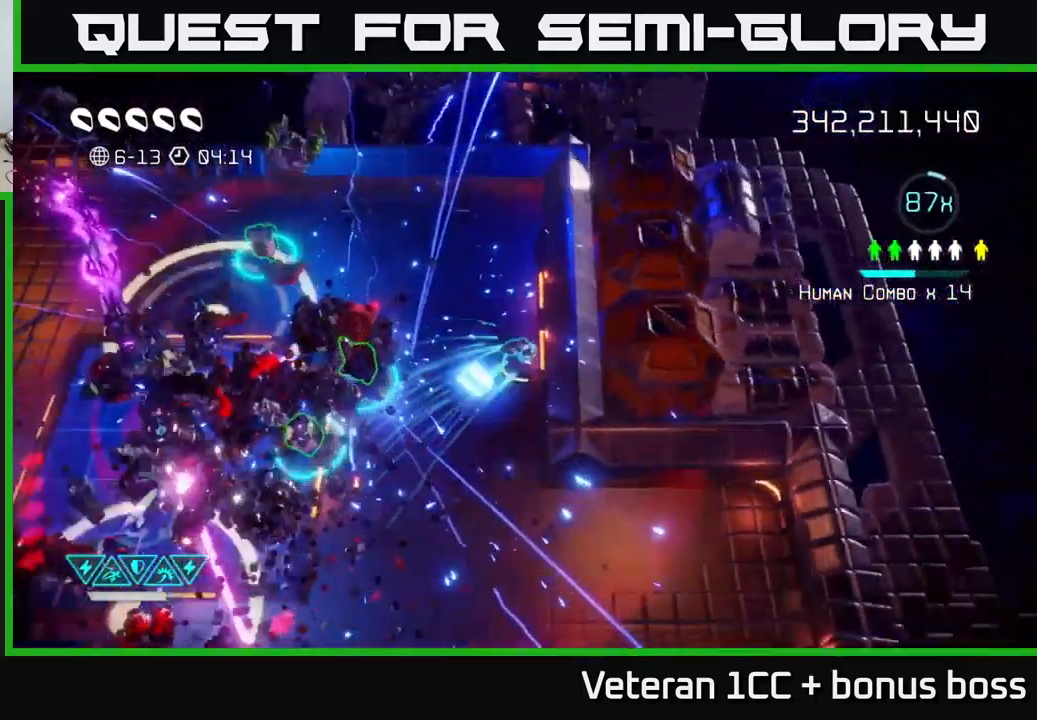
{"buttons": [], "left_stick": "up-left", "right_stick": "up-left", "events": [[16, "left_stick", "down"], [116, "right_stick", "up-left"], [183, "left_stick", "left"], [300, "left_stick", "up-left"]]}
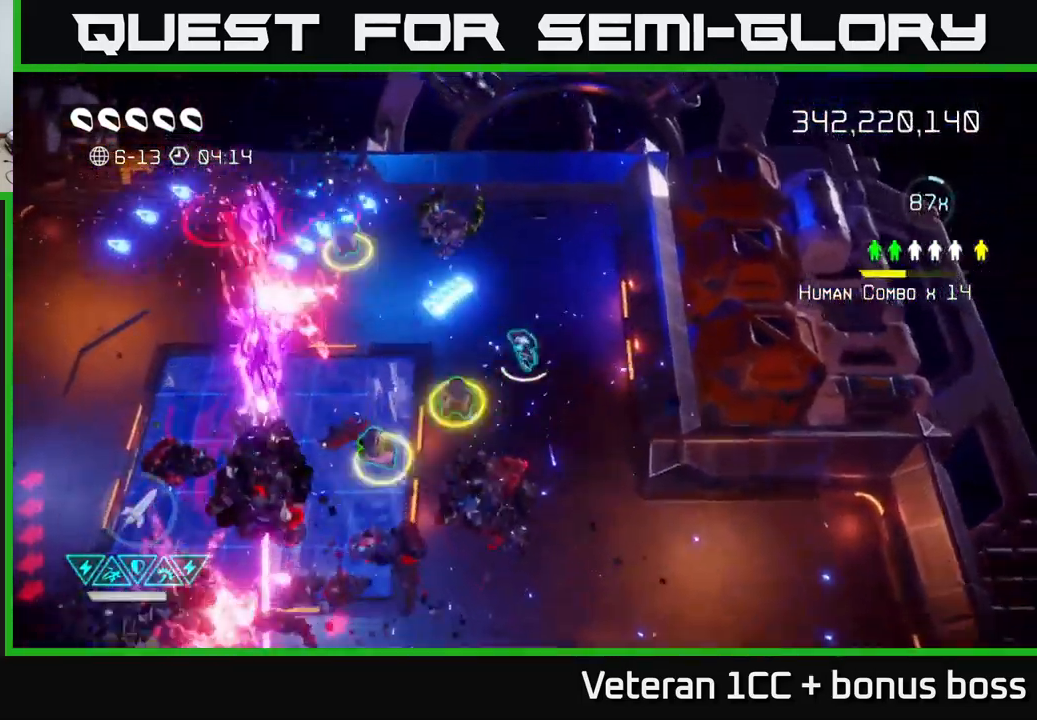
{"buttons": [], "left_stick": "down", "right_stick": "down-left", "events": [[266, "left_stick", "right"], [333, "right_stick", "left"], [433, "right_stick", "down-left"], [483, "left_stick", "down"]]}
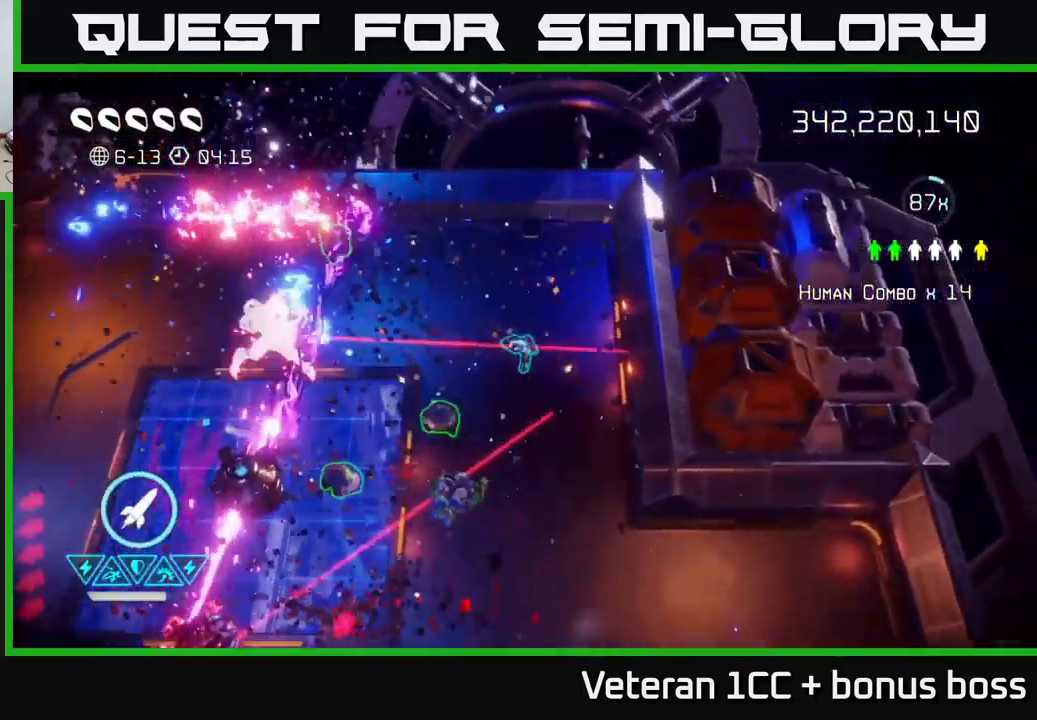
{"buttons": [], "left_stick": "down", "right_stick": "down-left", "events": [[50, "left_stick", "down-left"], [282, "left_stick", "down"], [332, "right_stick", "down"], [466, "right_stick", "down-left"]]}
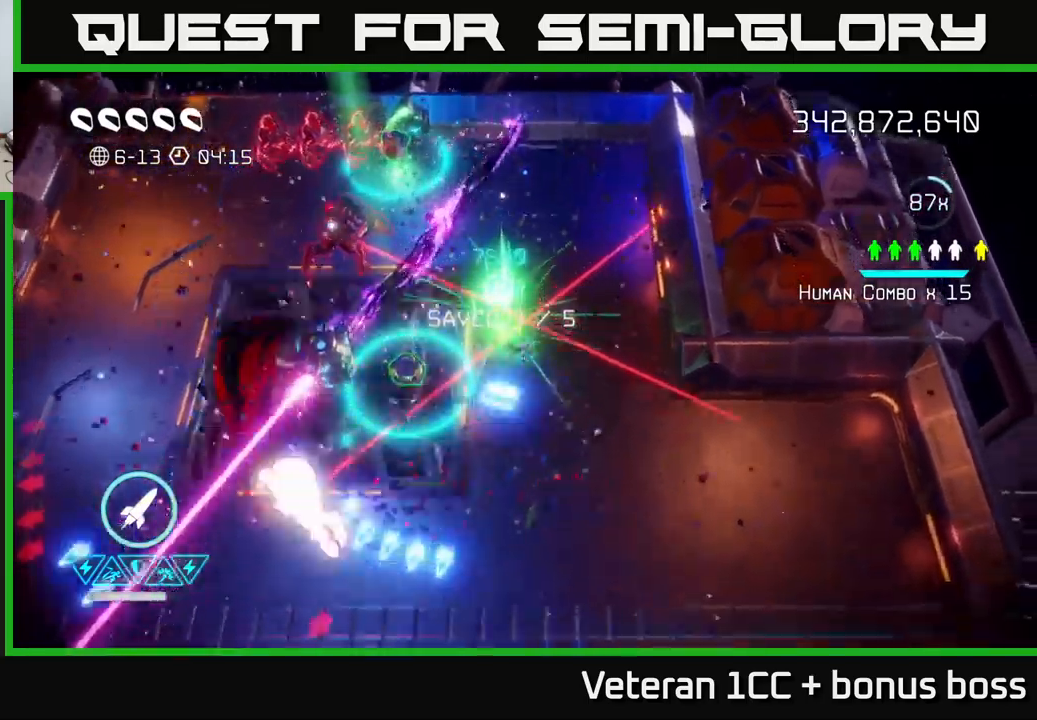
{"buttons": [], "left_stick": "down-left", "right_stick": "down-left", "events": [[167, "left_stick", "down-left"], [283, "R2", "down"], [400, "R2", "up"]]}
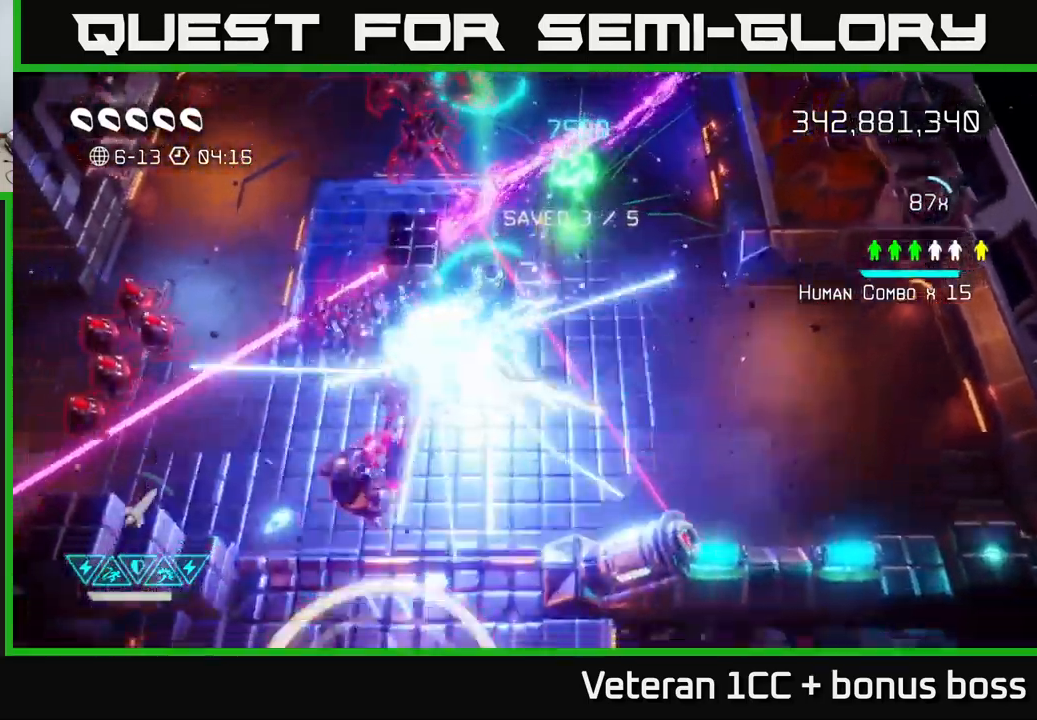
{"buttons": [], "left_stick": "down-left", "right_stick": "up-left", "events": [[17, "right_stick", "left"], [100, "left_stick", "down"], [200, "left_stick", "down-right"], [350, "left_stick", "down"], [467, "right_stick", "up-left"], [483, "left_stick", "down-left"]]}
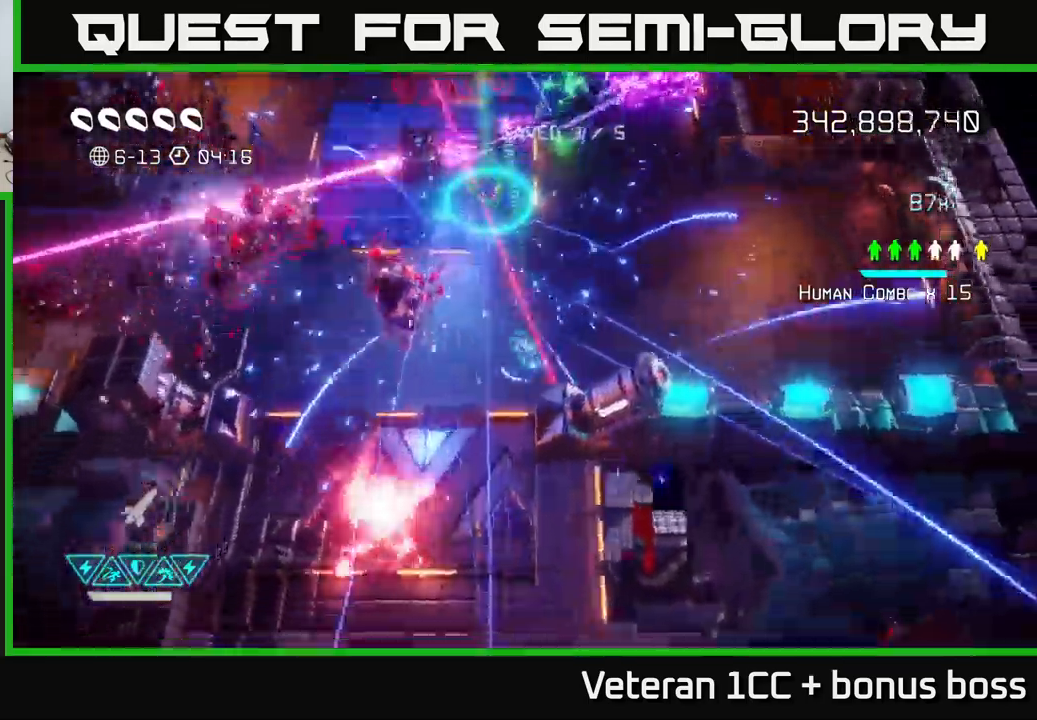
{"buttons": [], "left_stick": "center", "right_stick": "up-left", "events": [[250, "left_stick", "center"]]}
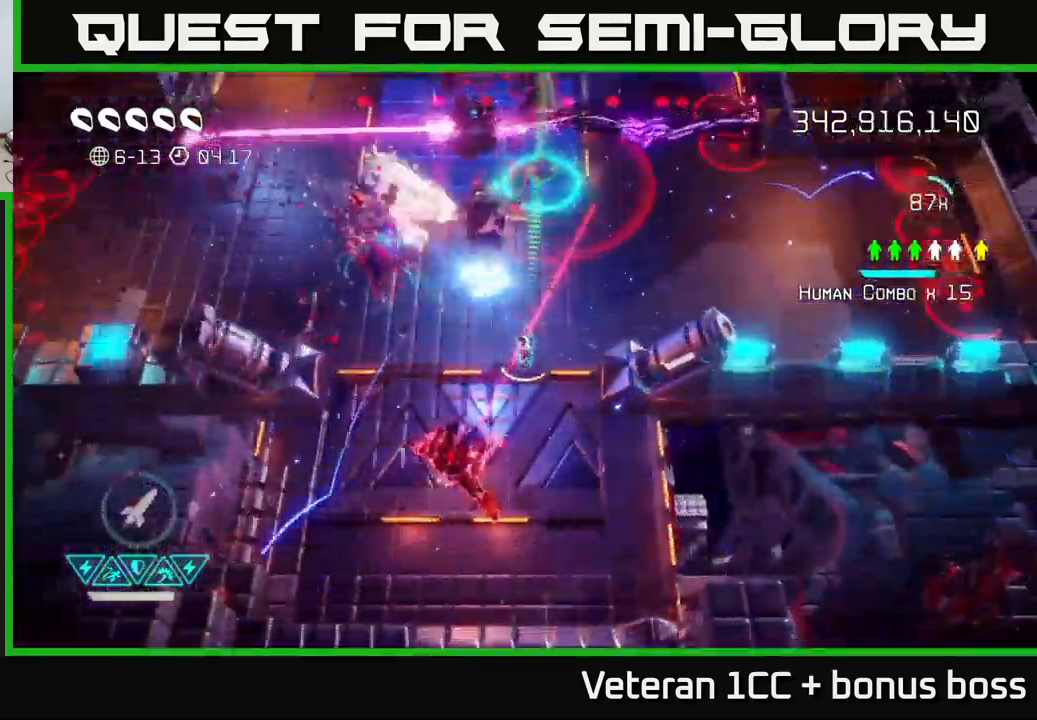
{"buttons": [], "left_stick": "down", "right_stick": "up-left", "events": [[250, "left_stick", "down-right"], [433, "left_stick", "down"]]}
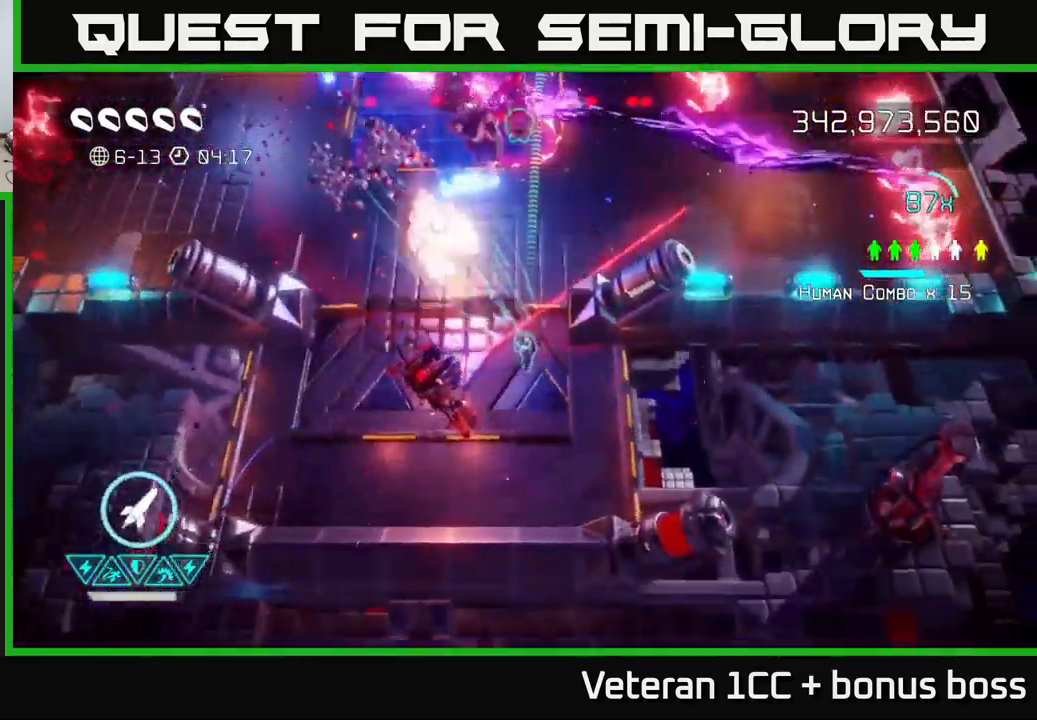
{"buttons": [], "left_stick": "down-left", "right_stick": "up-left", "events": [[450, "left_stick", "down-left"]]}
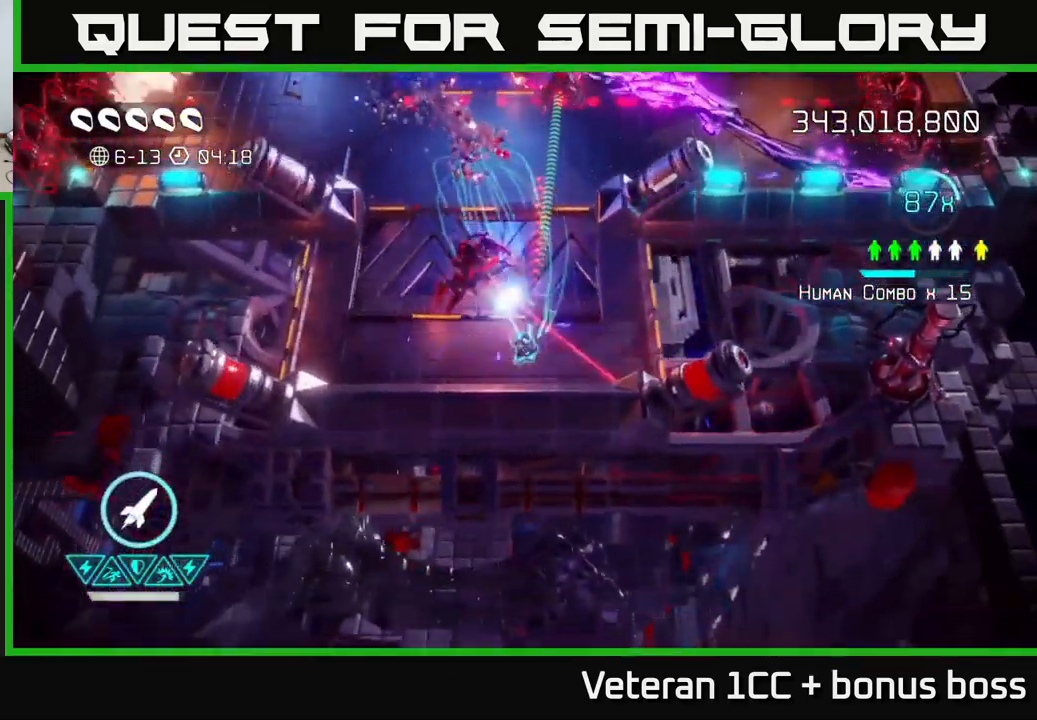
{"buttons": [], "left_stick": "up-left", "right_stick": "up-right", "events": [[33, "left_stick", "left"], [50, "right_stick", "up"], [117, "left_stick", "center"], [183, "left_stick", "left"], [433, "left_stick", "up-left"], [433, "right_stick", "up-right"]]}
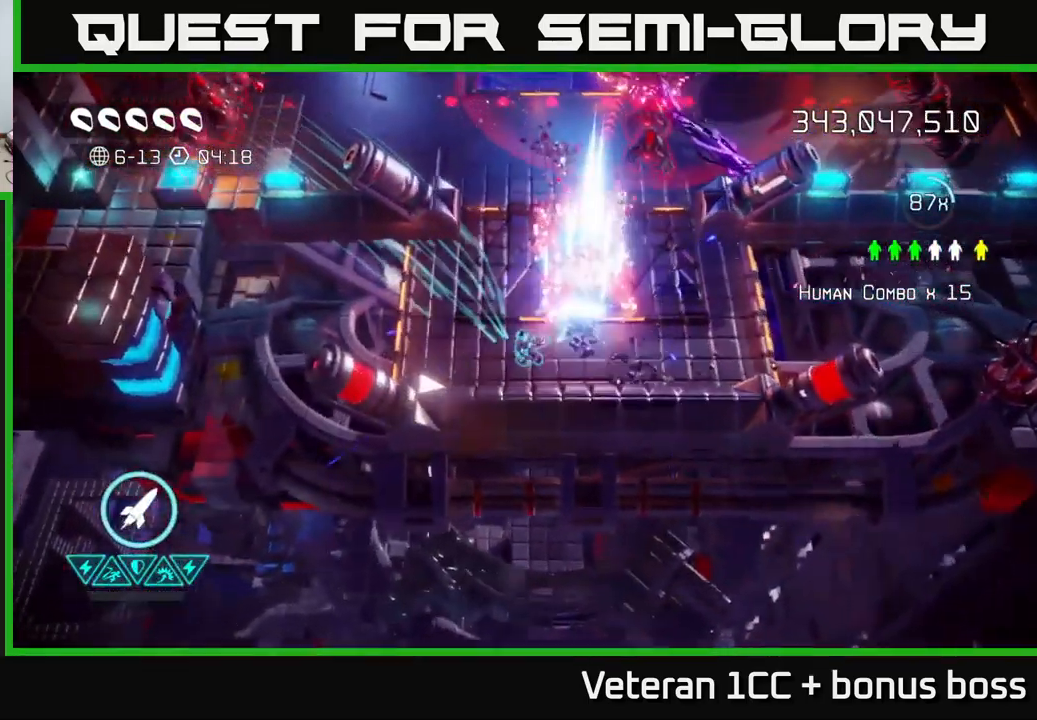
{"buttons": [], "left_stick": "up", "right_stick": "up-right", "events": [[167, "left_stick", "up"]]}
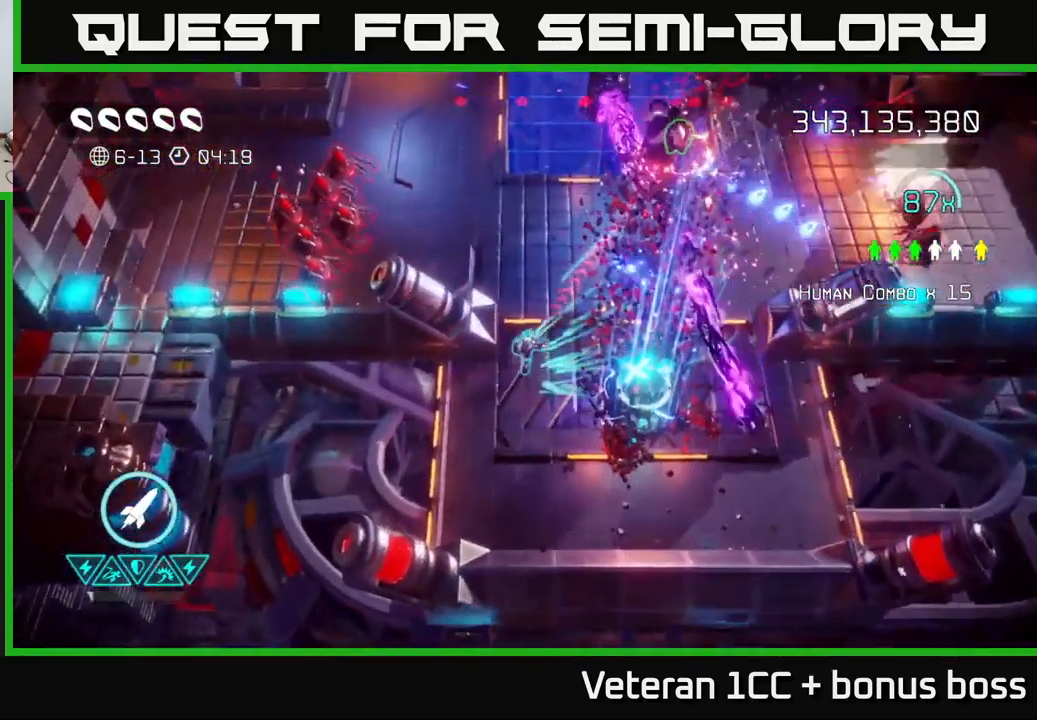
{"buttons": [], "left_stick": "up", "right_stick": "up-left", "events": [[267, "right_stick", "up-left"], [367, "L2", "down"], [500, "L2", "up"]]}
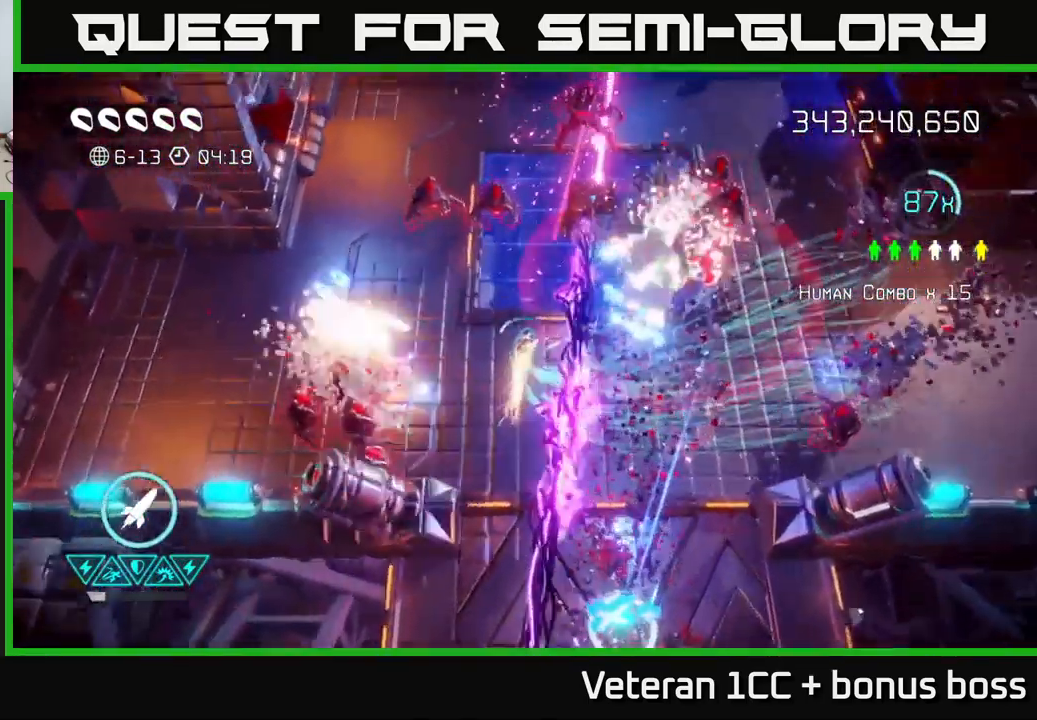
{"buttons": [], "left_stick": "up-left", "right_stick": "up-right", "events": [[117, "left_stick", "up-left"], [183, "right_stick", "up"], [250, "L2", "down"], [333, "right_stick", "up-right"], [433, "L2", "up"]]}
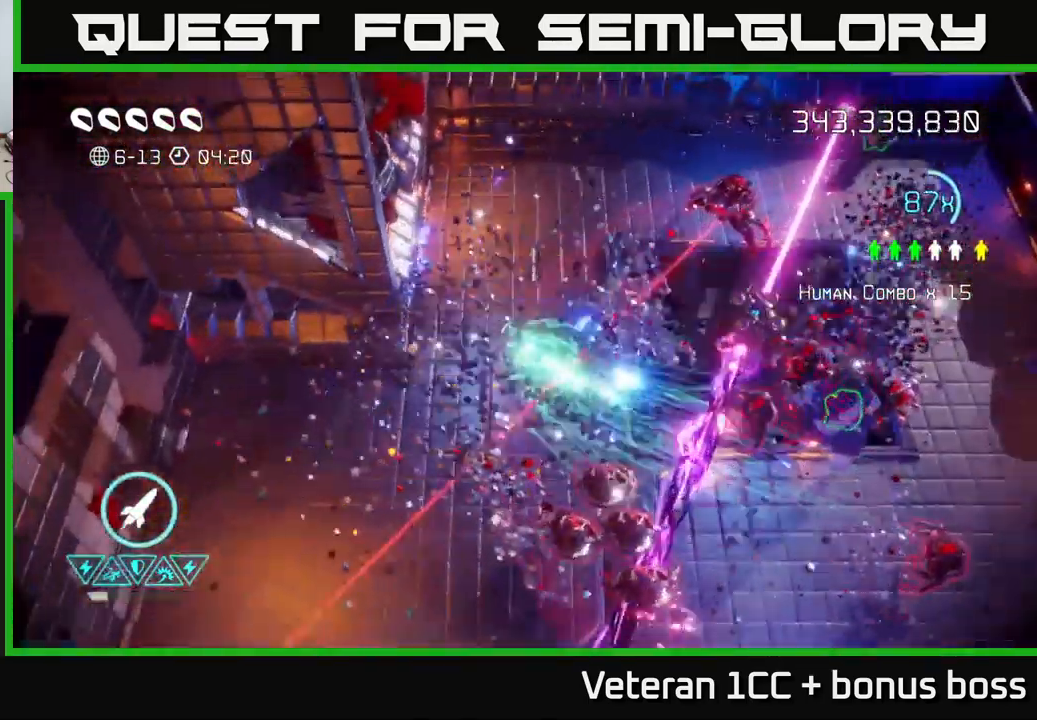
{"buttons": [], "left_stick": "up-right", "right_stick": "up-right", "events": [[67, "left_stick", "up-right"], [133, "R2", "down"], [217, "R2", "up"]]}
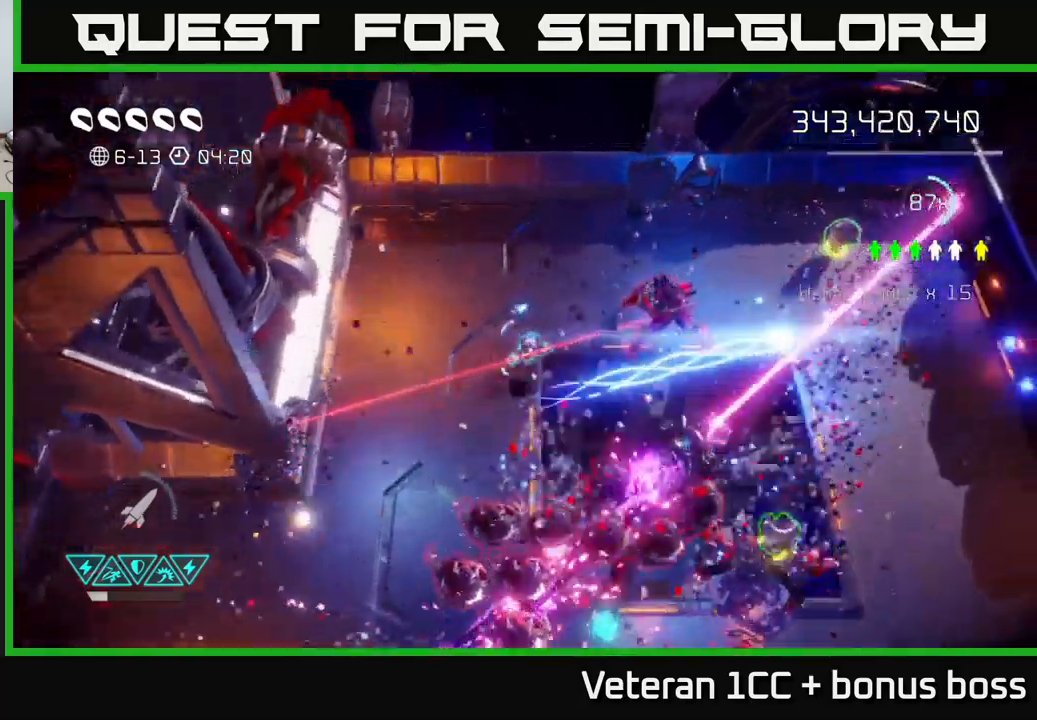
{"buttons": ["L2"], "left_stick": "right", "right_stick": "down-right", "events": [[17, "right_stick", "right"], [217, "L2", "down"], [400, "L2", "up"], [434, "left_stick", "right"], [467, "right_stick", "down-right"], [484, "L2", "down"]]}
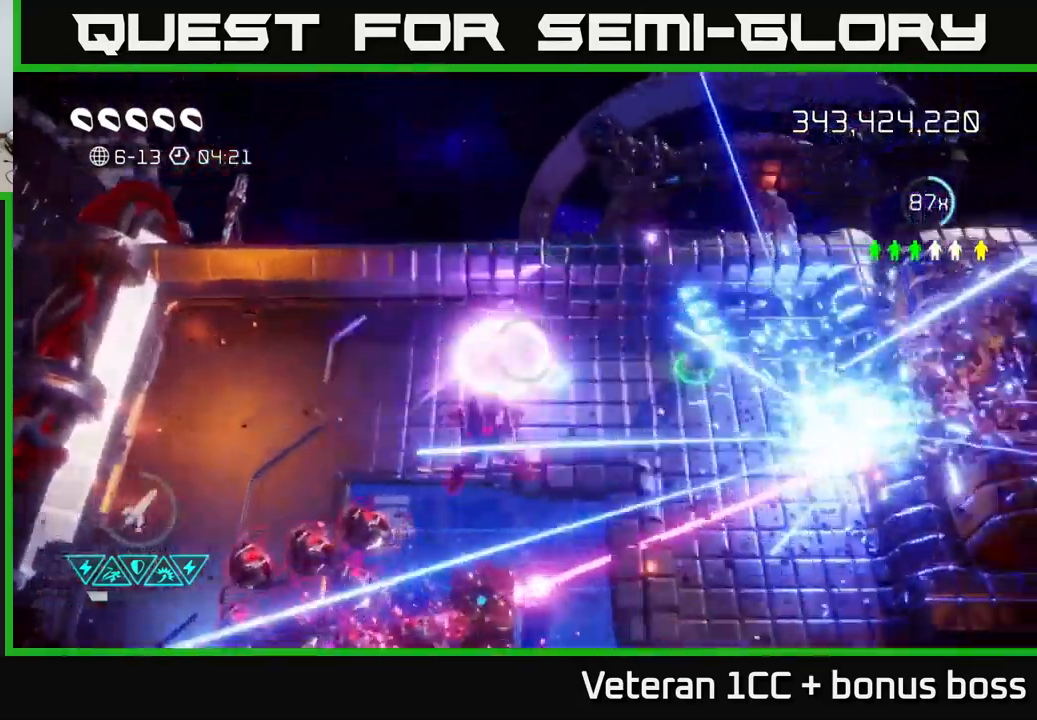
{"buttons": [], "left_stick": "right", "right_stick": "down-left", "events": [[117, "L2", "up"], [117, "right_stick", "down"], [217, "right_stick", "down-left"]]}
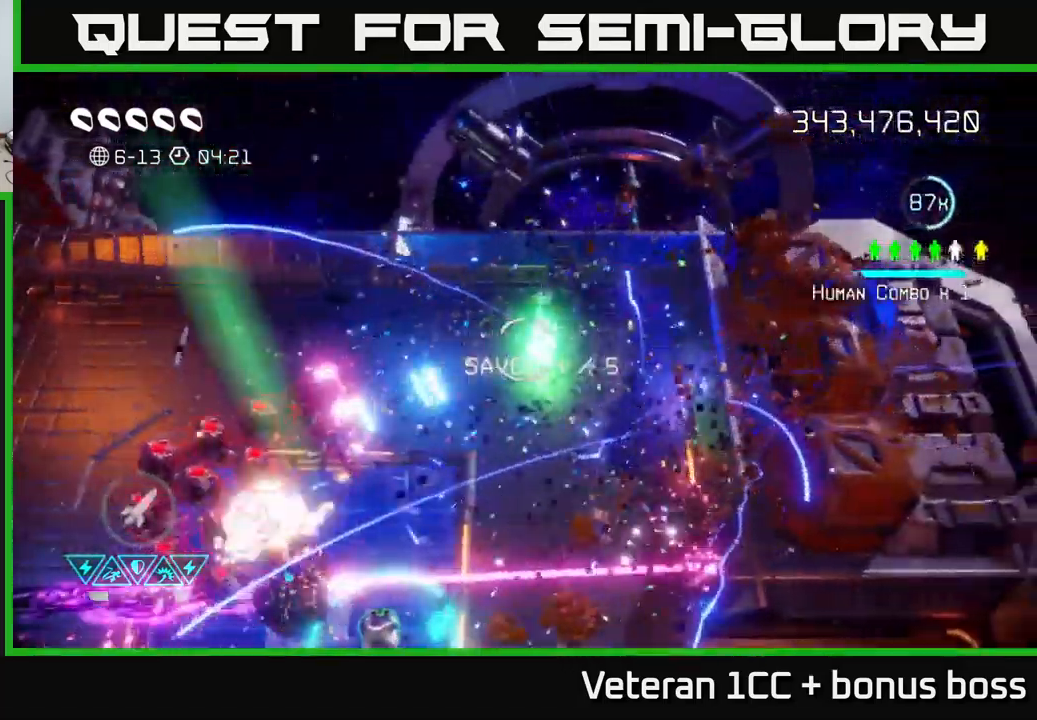
{"buttons": [], "left_stick": "center", "right_stick": "left", "events": [[34, "left_stick", "down-right"], [34, "right_stick", "left"], [317, "left_stick", "center"]]}
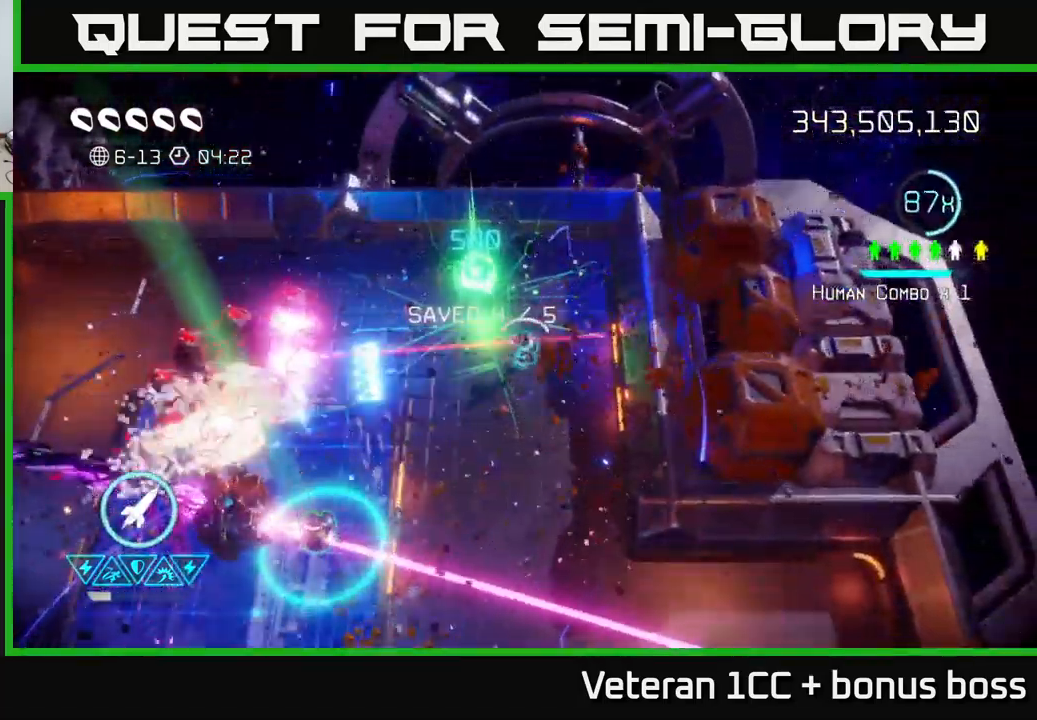
{"buttons": [], "left_stick": "down", "right_stick": "up-left", "events": [[67, "left_stick", "left"], [250, "left_stick", "down"], [317, "right_stick", "up-left"]]}
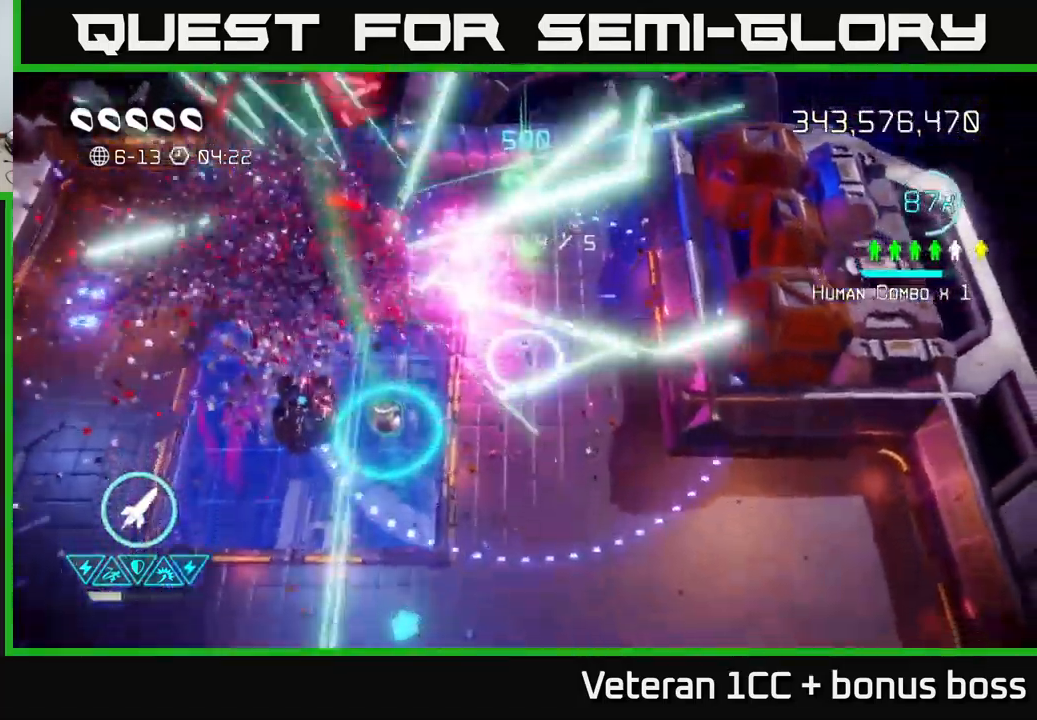
{"buttons": [], "left_stick": "left", "right_stick": "down-left", "events": [[150, "right_stick", "left"], [300, "left_stick", "left"], [367, "right_stick", "down-left"]]}
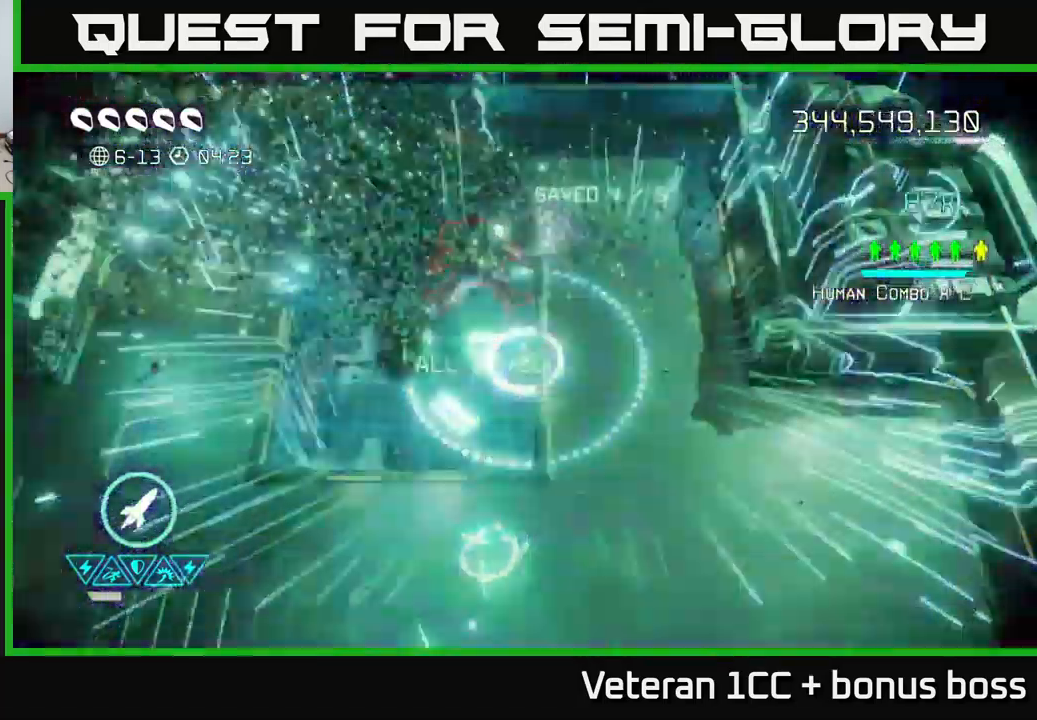
{"buttons": [], "left_stick": "down-right", "right_stick": "right", "events": [[50, "left_stick", "down"], [84, "right_stick", "down-right"], [350, "left_stick", "down-right"], [400, "right_stick", "right"]]}
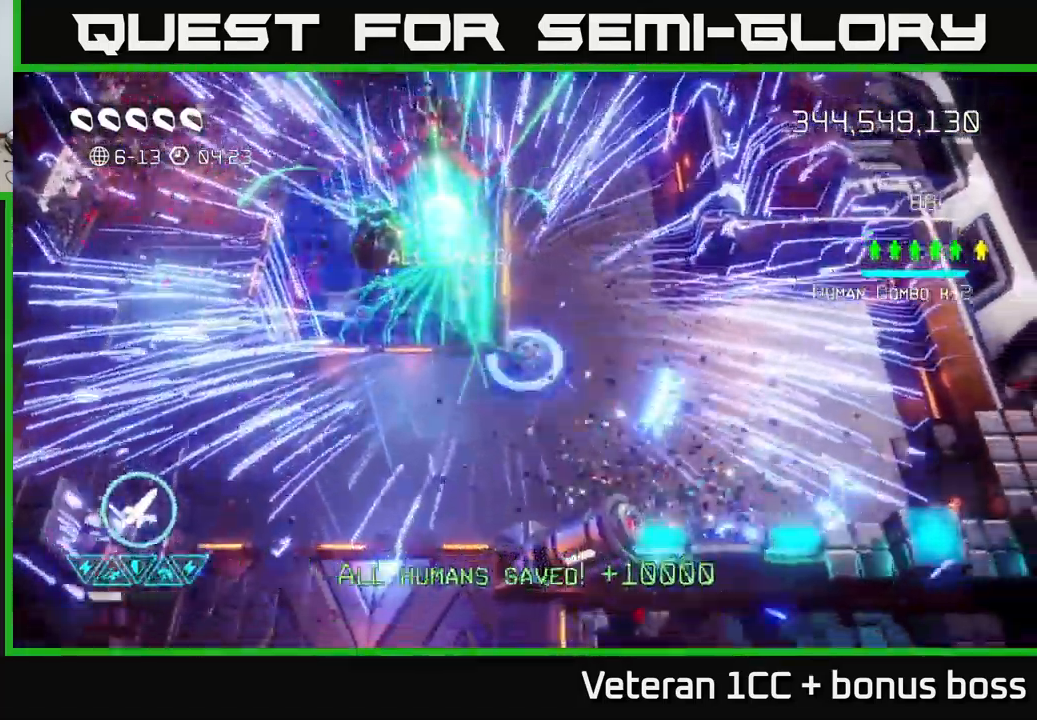
{"buttons": [], "left_stick": "center", "right_stick": "center", "events": [[167, "right_stick", "center"], [200, "L2", "down"], [334, "L2", "up"], [367, "left_stick", "center"]]}
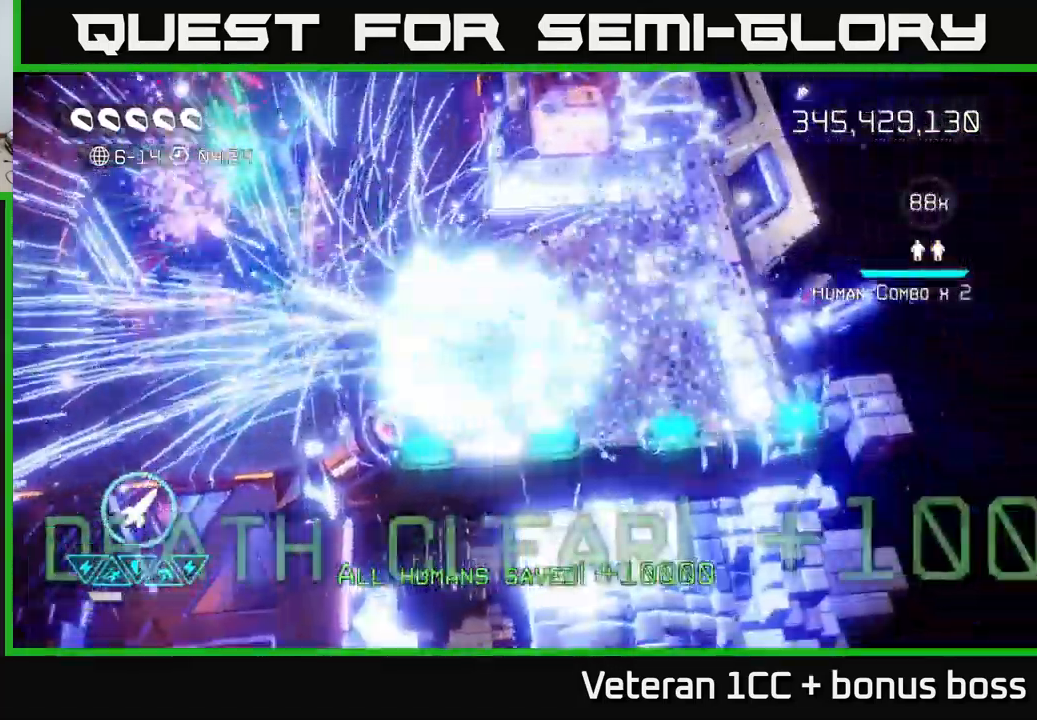
{"buttons": [], "left_stick": "center", "right_stick": "up", "events": [[417, "right_stick", "up"]]}
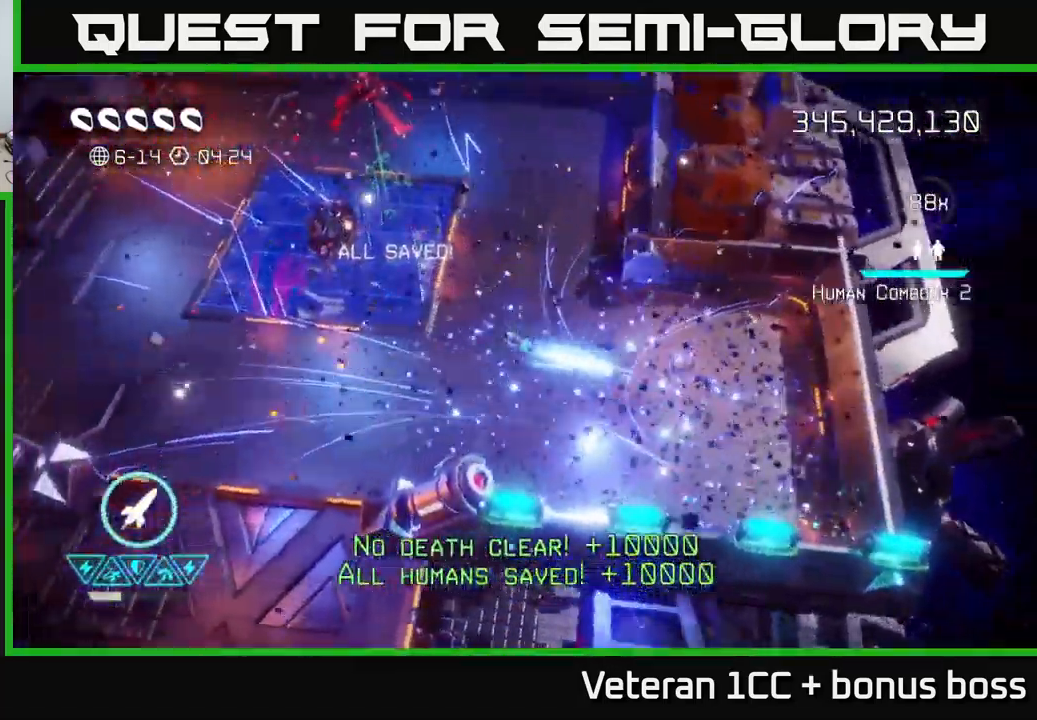
{"buttons": [], "left_stick": "center", "right_stick": "center", "events": [[100, "right_stick", "center"]]}
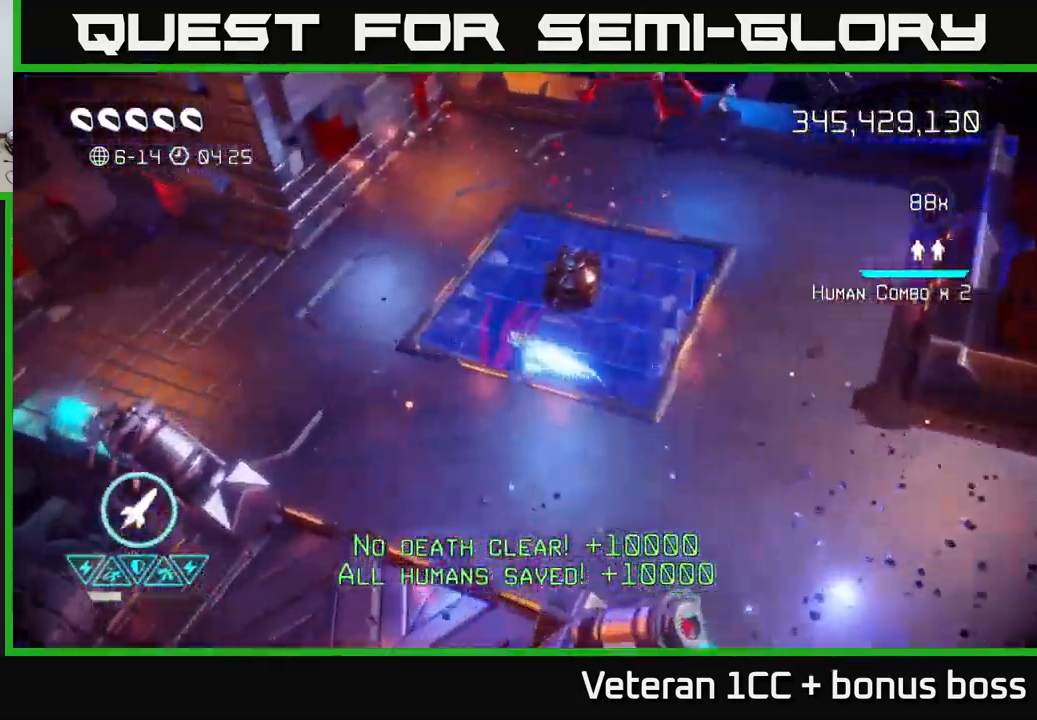
{"buttons": [], "left_stick": "center", "right_stick": "up", "events": [[434, "right_stick", "up"]]}